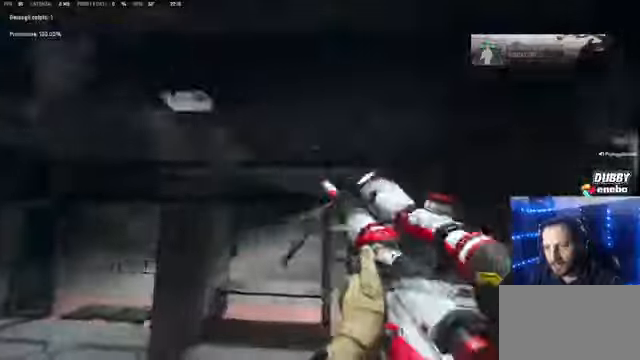
Gameplay with keyboard and mouse; each line is a JSON object with the keys and mouse buttons held at the frame after it. "events" lists presses ("down") and releases ("up") of "1", "2", "3", "4", "5", "a", "alt", "c", "caps_lock", "ctrl", "d", "e", "f", "g", "q", "r", "s", "shift", "space", "t", "tab", "v", "w", "x", "z" and "mouse_wheel" between this image and that frame as [ms after this image, input, new state], when the widget could be followed in between. "mouse_wheel" = the "wheel" button of the "mouse" list. No other keys are recorded. "wheel" means that the mouse wheel is clicked or scrolled. Not read: mouse_move.
{"keys": ["shift", "w"], "mouse": [], "events": [[200, "shift", "down"], [400, "shift", "up"], [433, "shift", "down"]]}
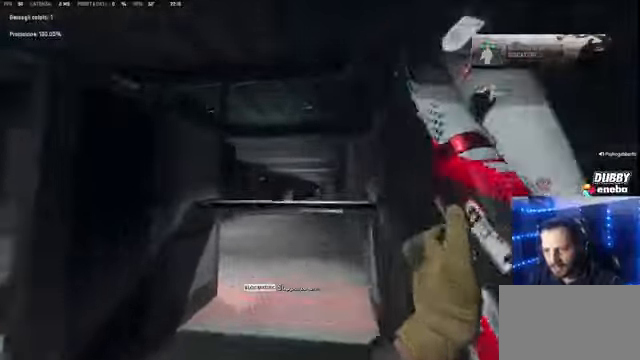
{"keys": [], "mouse": [], "events": [[100, "a", "down"], [167, "shift", "up"], [233, "a", "up"], [267, "w", "up"]]}
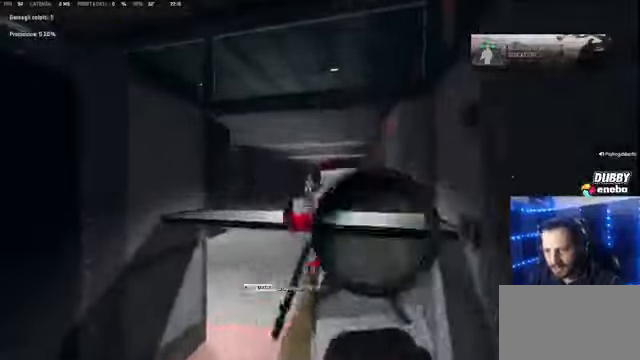
{"keys": ["s"], "mouse": [], "events": [[400, "s", "down"]]}
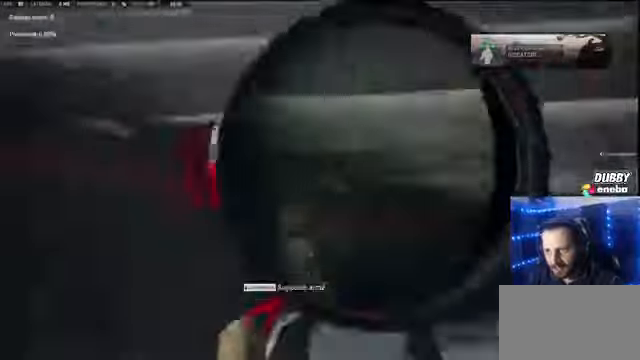
{"keys": ["a", "w"], "mouse": [], "events": [[167, "a", "down"], [200, "s", "up"], [467, "w", "down"]]}
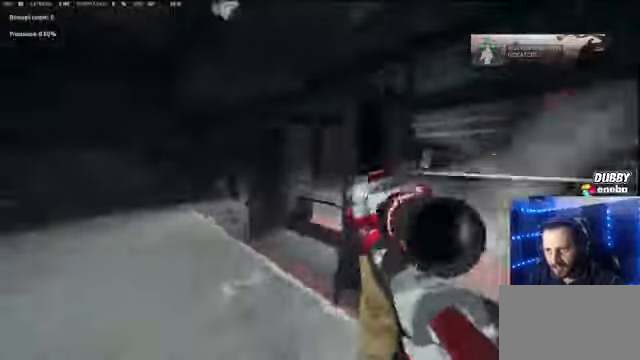
{"keys": [], "mouse": [], "events": [[233, "a", "up"], [433, "w", "up"]]}
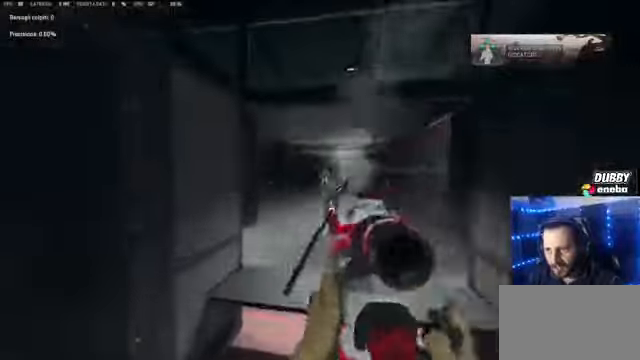
{"keys": [], "mouse": [], "events": []}
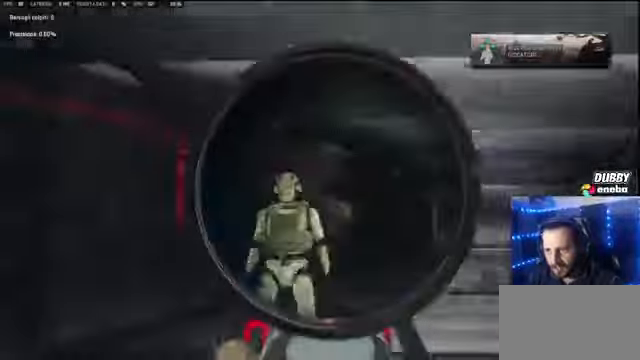
{"keys": ["s"], "mouse": [], "events": [[200, "s", "down"]]}
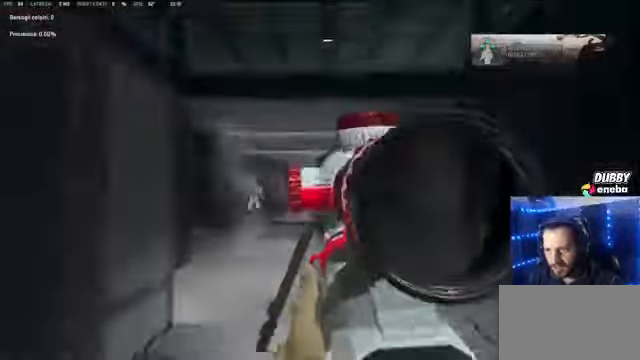
{"keys": ["d", "w"], "mouse": [], "events": [[200, "a", "down"], [233, "s", "up"], [333, "a", "up"], [333, "d", "down"], [433, "w", "down"]]}
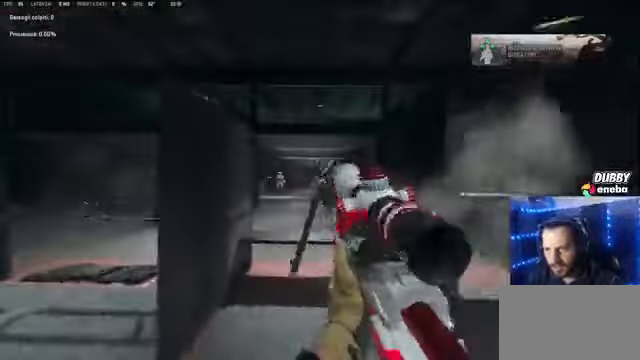
{"keys": [], "mouse": [], "events": [[233, "d", "up"], [300, "w", "up"]]}
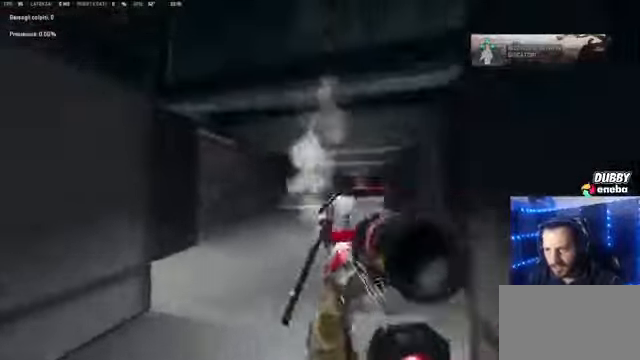
{"keys": [], "mouse": [], "events": []}
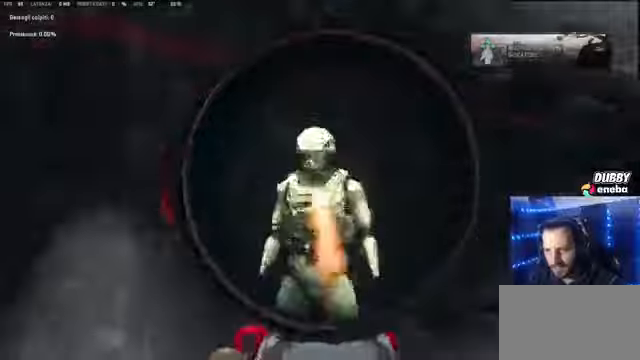
{"keys": ["s"], "mouse": [], "events": [[133, "s", "down"]]}
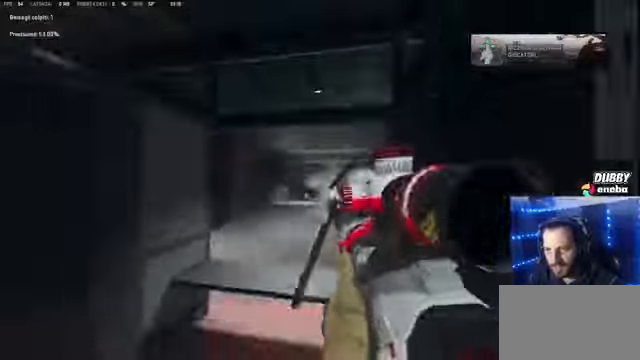
{"keys": ["a", "w"], "mouse": [], "events": [[200, "a", "down"], [300, "s", "up"], [466, "w", "down"]]}
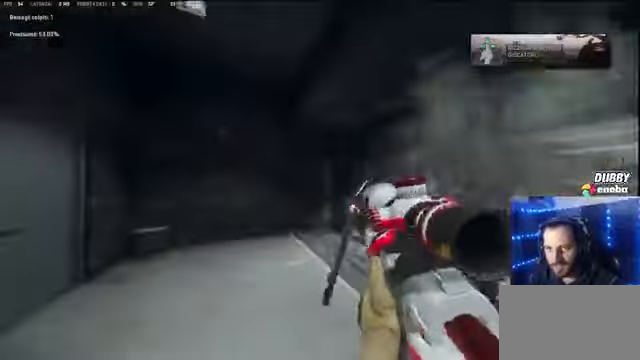
{"keys": ["w"], "mouse": [], "events": [[66, "a", "up"], [200, "shift", "down"], [300, "space", "down"], [400, "shift", "up"], [433, "space", "up"]]}
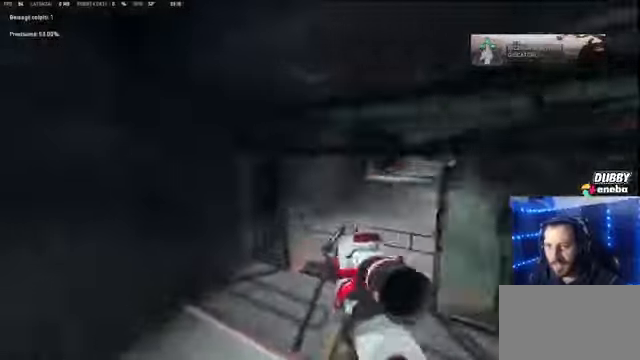
{"keys": ["d", "w"], "mouse": ["wheel"], "events": [[100, "w", "up"], [266, "d", "down"], [500, "mouse_wheel", "down"], [500, "w", "down"]]}
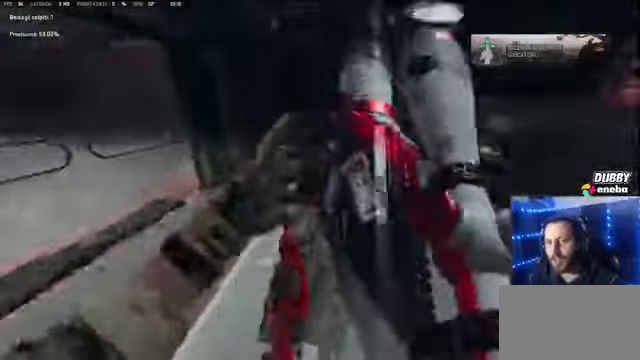
{"keys": ["w"], "mouse": [], "events": [[33, "mouse_wheel", "up"], [66, "d", "up"]]}
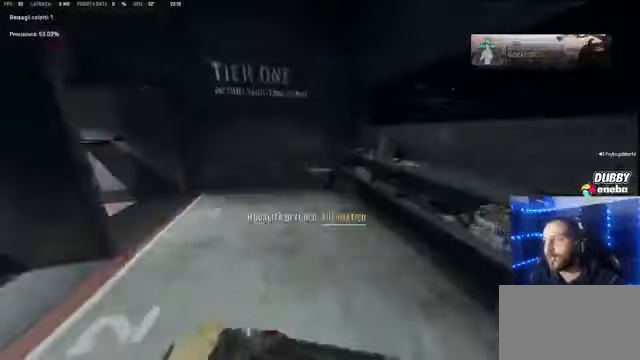
{"keys": ["a", "d"], "mouse": [], "events": [[300, "d", "down"], [300, "w", "up"], [433, "a", "down"]]}
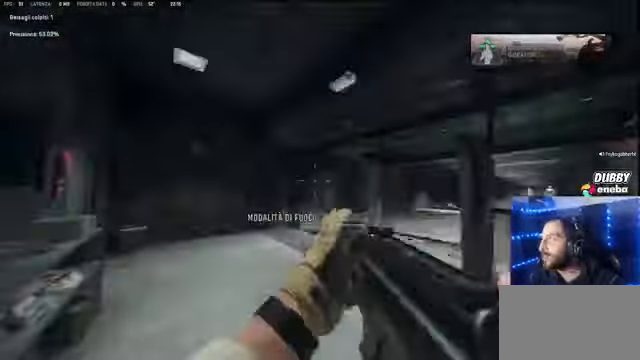
{"keys": ["w"], "mouse": [], "events": [[33, "d", "up"], [100, "w", "down"], [133, "shift", "down"], [200, "a", "up"], [366, "space", "down"], [500, "shift", "up"], [500, "space", "up"]]}
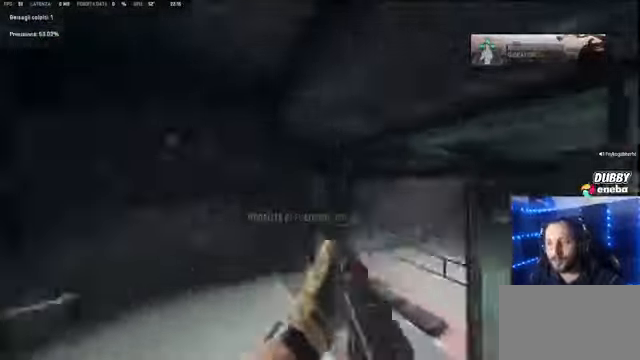
{"keys": ["shift", "w"], "mouse": [], "events": [[466, "shift", "down"]]}
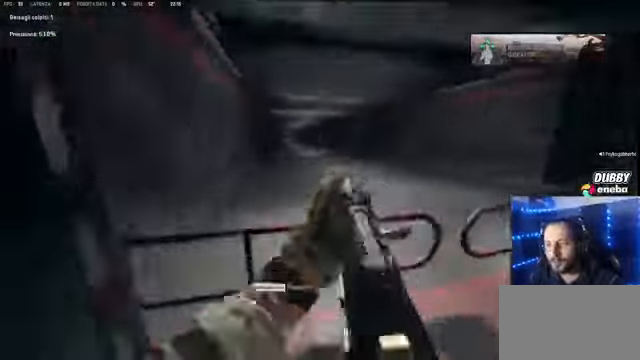
{"keys": ["shift", "w"], "mouse": [], "events": []}
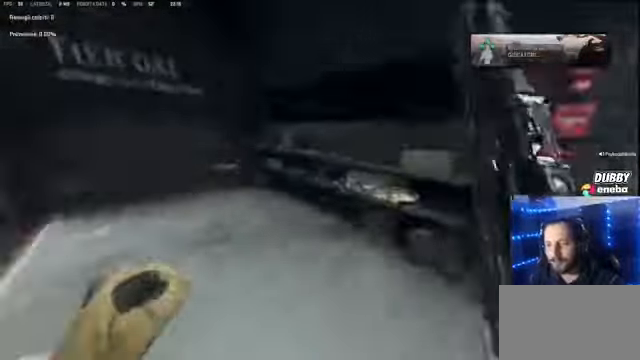
{"keys": ["w"], "mouse": [], "events": [[233, "space", "down"], [266, "shift", "up"], [366, "space", "up"]]}
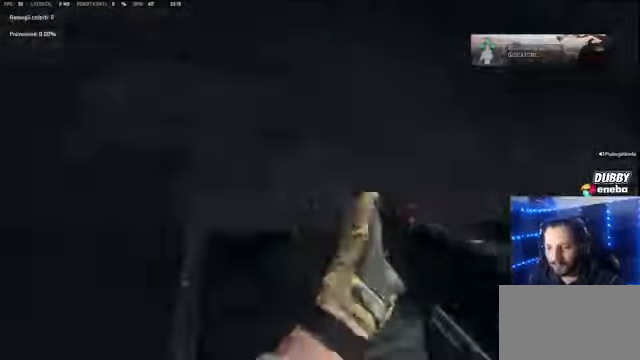
{"keys": ["w"], "mouse": [], "events": [[334, "shift", "down"], [467, "shift", "up"]]}
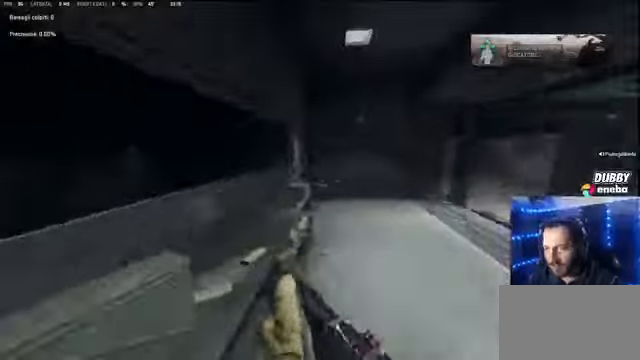
{"keys": ["shift", "w"], "mouse": [], "events": [[67, "shift", "down"]]}
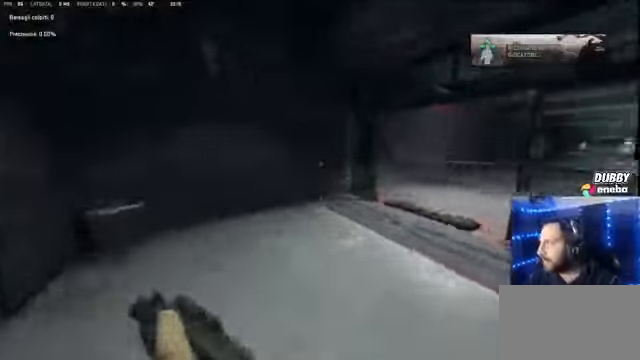
{"keys": ["d", "shift"], "mouse": [], "events": [[34, "w", "up"], [200, "a", "down"], [200, "s", "down"], [267, "a", "up"], [267, "d", "down"], [267, "shift", "up"], [334, "s", "up"], [434, "w", "down"], [467, "shift", "down"], [500, "w", "up"]]}
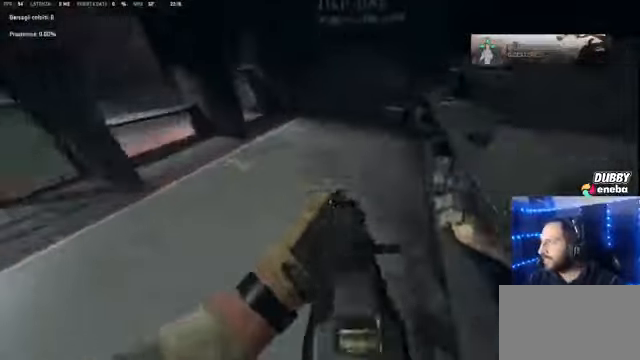
{"keys": ["shift", "space", "w"], "mouse": [], "events": [[167, "w", "down"], [234, "d", "up"], [434, "space", "down"]]}
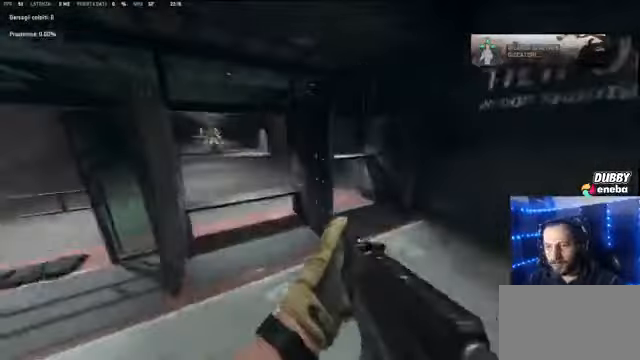
{"keys": ["w"], "mouse": [], "events": [[34, "shift", "up"], [34, "space", "up"], [134, "d", "down"], [134, "w", "up"], [367, "w", "down"], [400, "d", "up"]]}
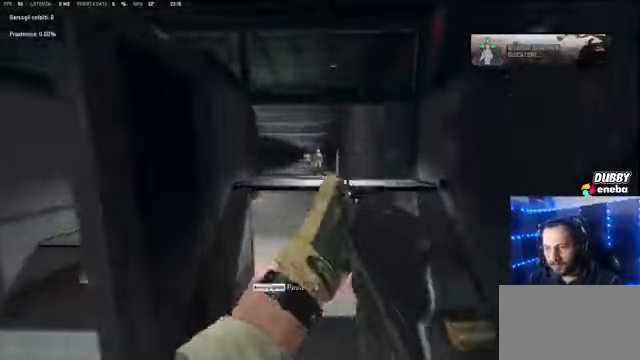
{"keys": ["s"], "mouse": [], "events": [[100, "d", "down"], [134, "d", "up"], [234, "w", "up"], [267, "d", "down"], [334, "d", "up"], [367, "s", "down"]]}
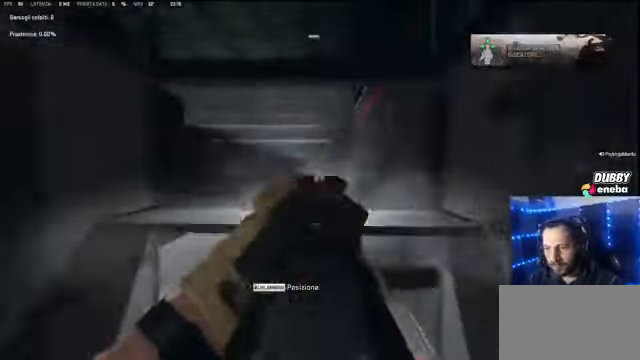
{"keys": ["d"], "mouse": [], "events": [[400, "d", "down"], [434, "s", "up"]]}
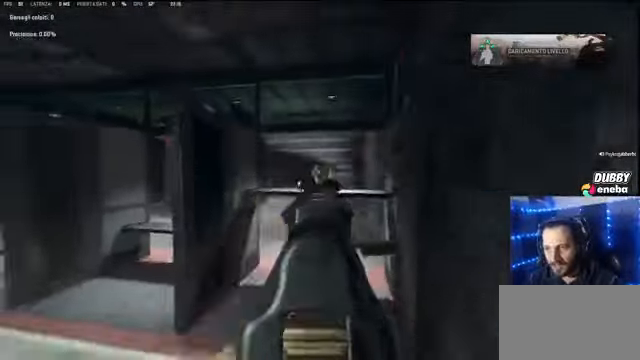
{"keys": ["a"], "mouse": [], "events": [[134, "a", "down"], [167, "d", "up"], [367, "w", "down"], [434, "w", "up"]]}
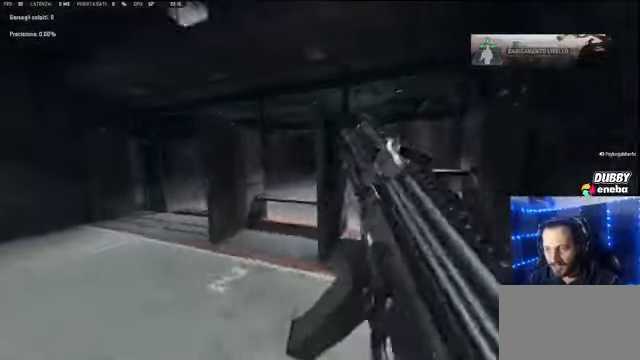
{"keys": ["d"], "mouse": [], "events": [[100, "s", "down"], [234, "a", "up"], [334, "d", "down"], [334, "s", "up"]]}
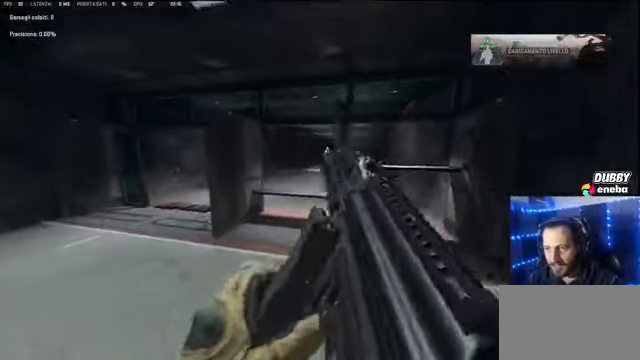
{"keys": ["a"], "mouse": [], "events": [[67, "w", "down"], [167, "w", "up"], [334, "d", "up"], [467, "a", "down"]]}
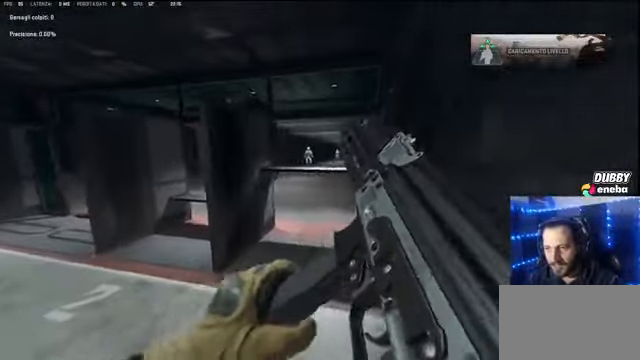
{"keys": [], "mouse": [], "events": [[300, "a", "up"]]}